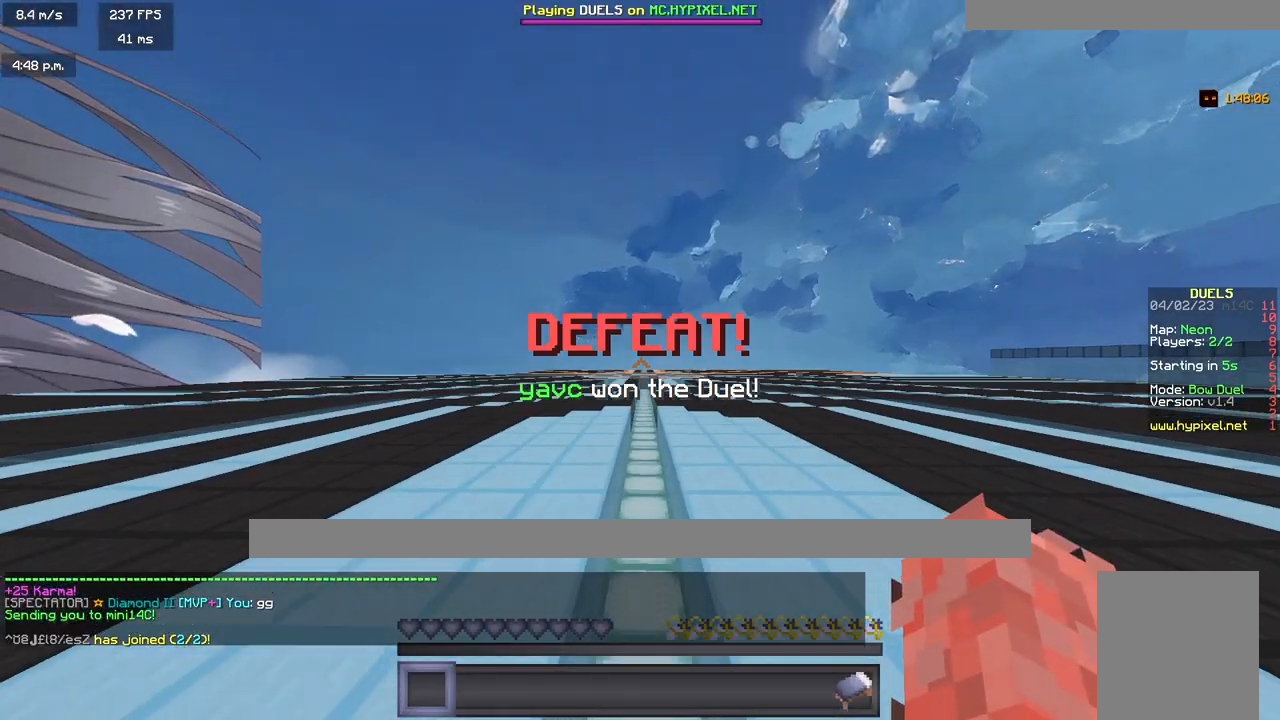
Gameplay with keyboard and mouse; each line is a JSON object with the keys and mouse buttons held at the frame after it. "events" lists presses ("down") and releases ("up") of "a", "d", "s", "w", "mouse_left" and "mouse_right" between this image and that frame as [ms after this image, input, new state], when the widget could be followed in between. "mouse_left", "mouse_right" = the "left", "right" buttons of the "mouse" list. No other keys are recorded. Fast repeated clicks can show as one long hold. Mouse movement is not recorded.
{"keys": ["w"], "mouse": [], "events": []}
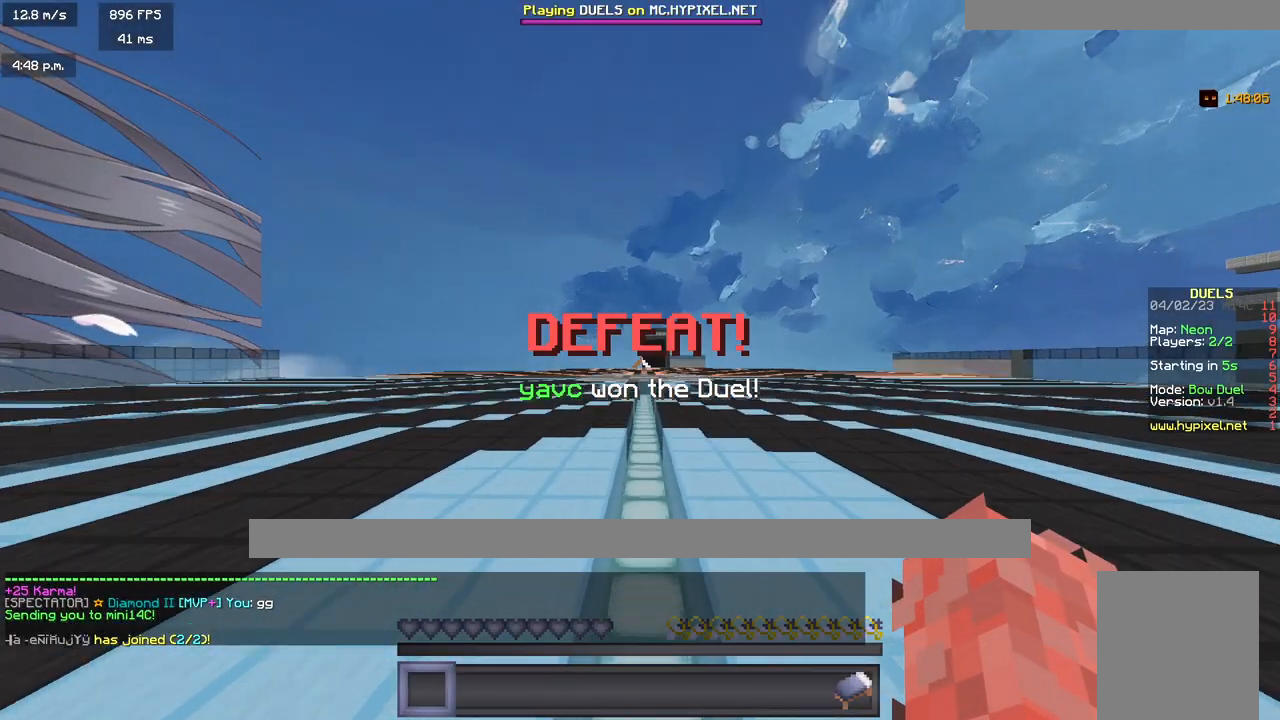
{"keys": ["w"], "mouse": [], "events": []}
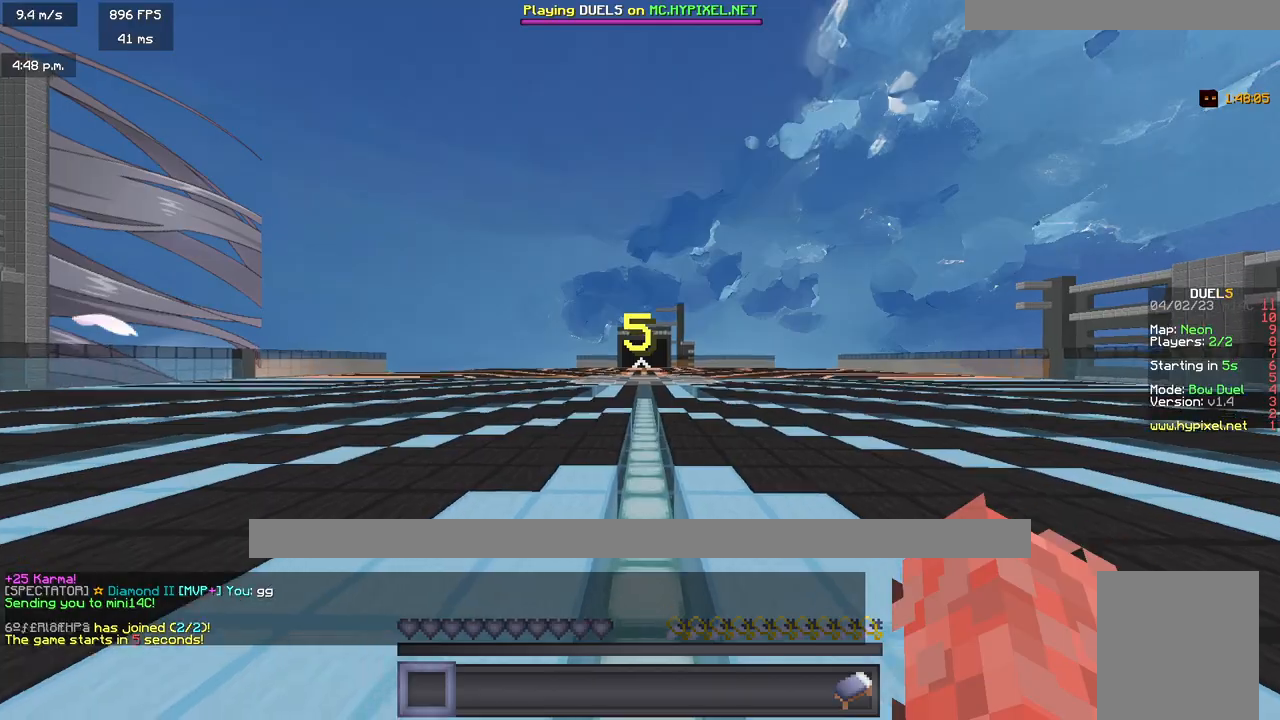
{"keys": ["w"], "mouse": [], "events": []}
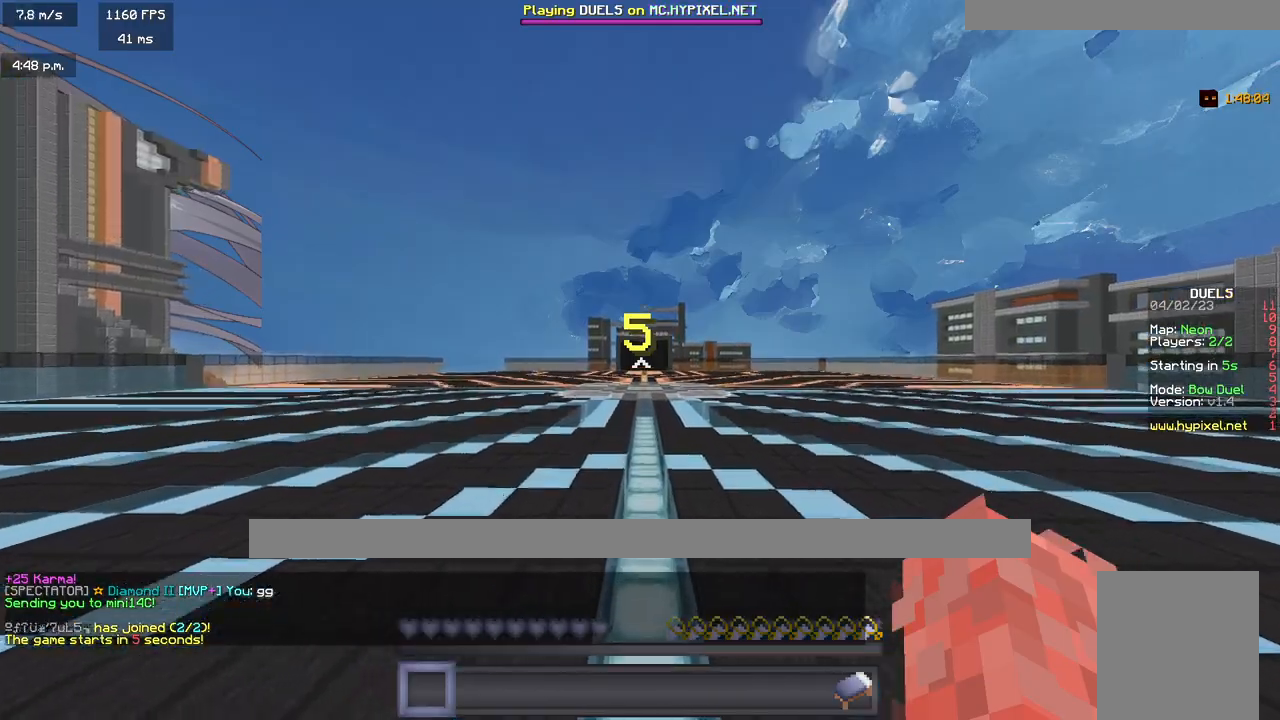
{"keys": ["w"], "mouse": [], "events": []}
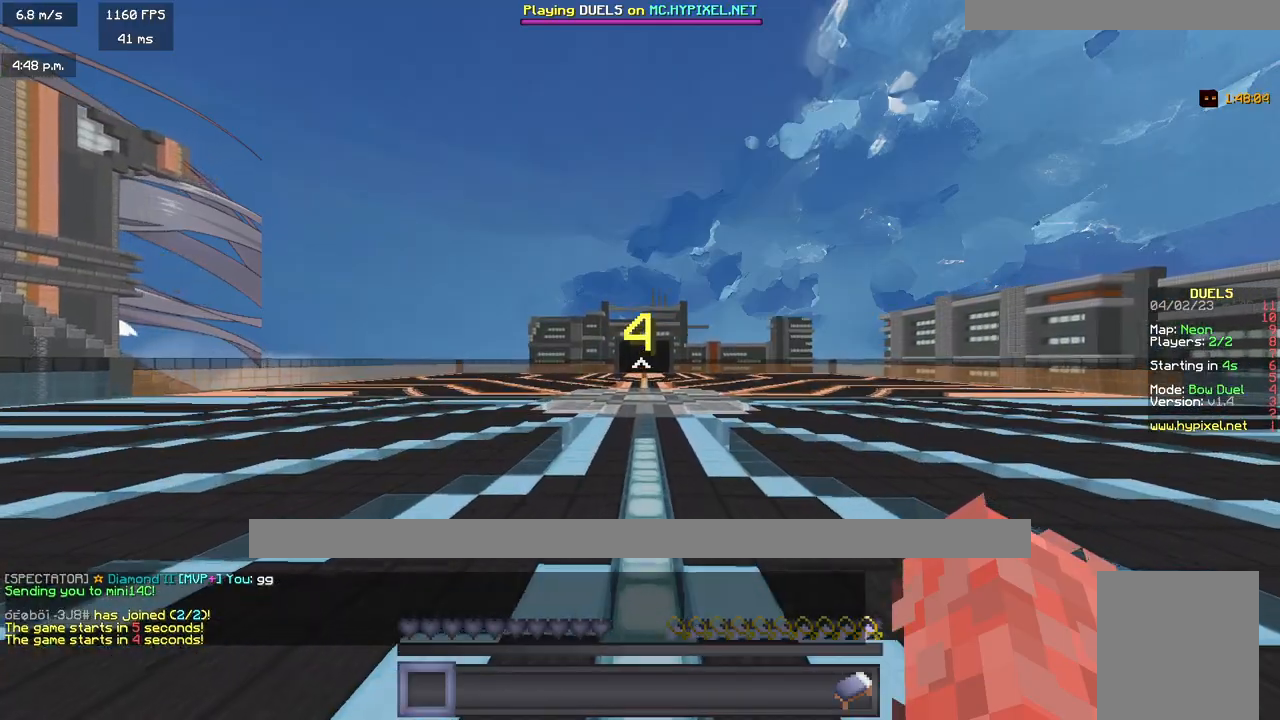
{"keys": ["a", "w"], "mouse": [], "events": [[433, "a", "down"]]}
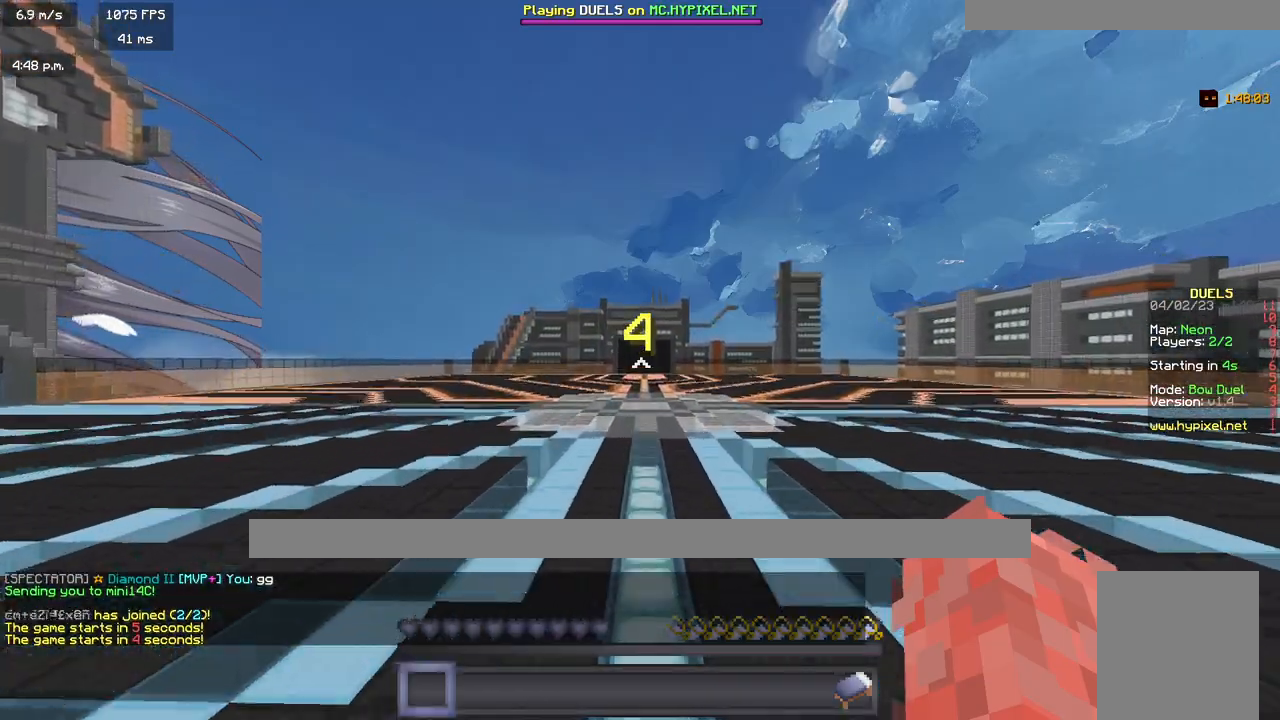
{"keys": ["a", "w"], "mouse": [], "events": []}
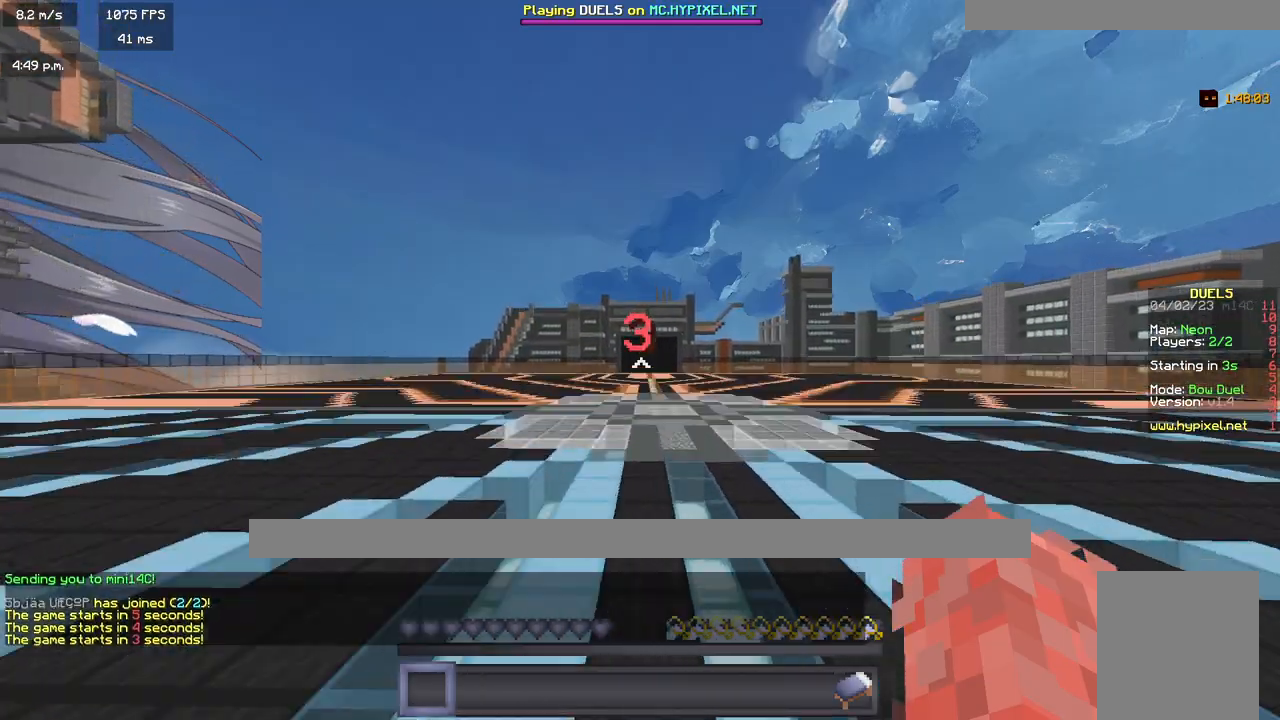
{"keys": ["w"], "mouse": [], "events": [[133, "a", "up"]]}
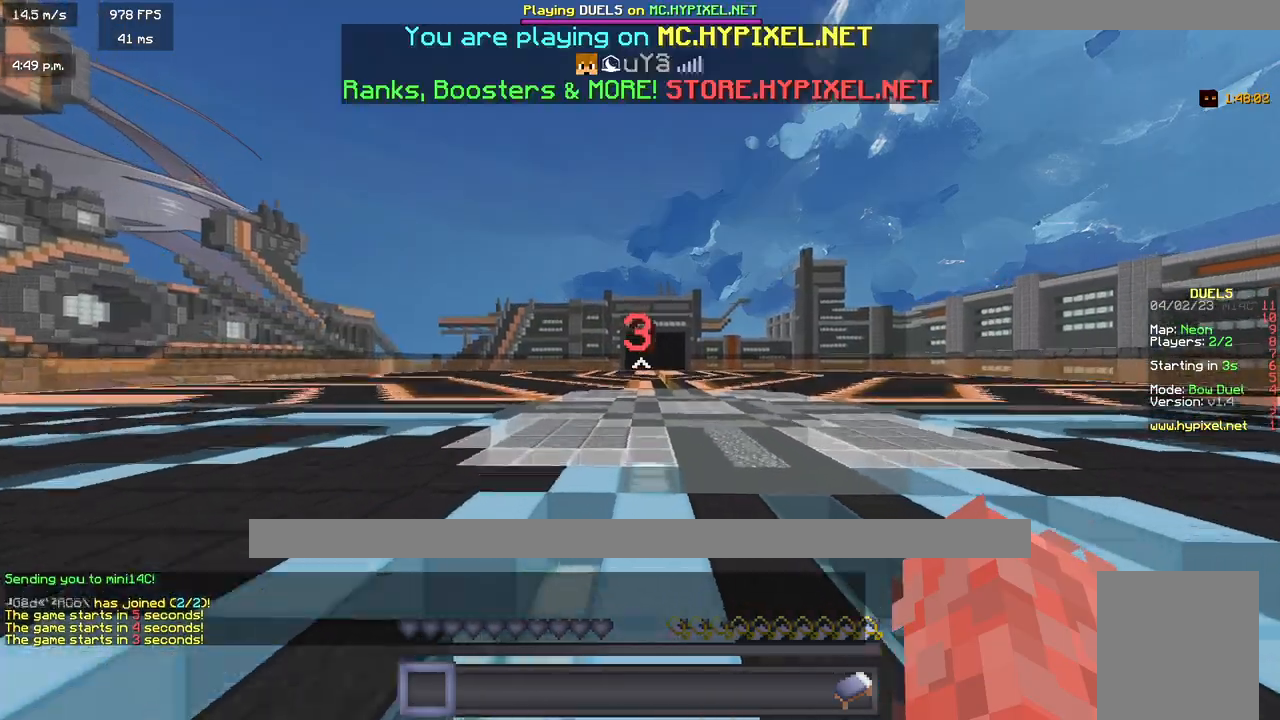
{"keys": ["w"], "mouse": ["left"], "events": [[450, "mouse_left", "down"]]}
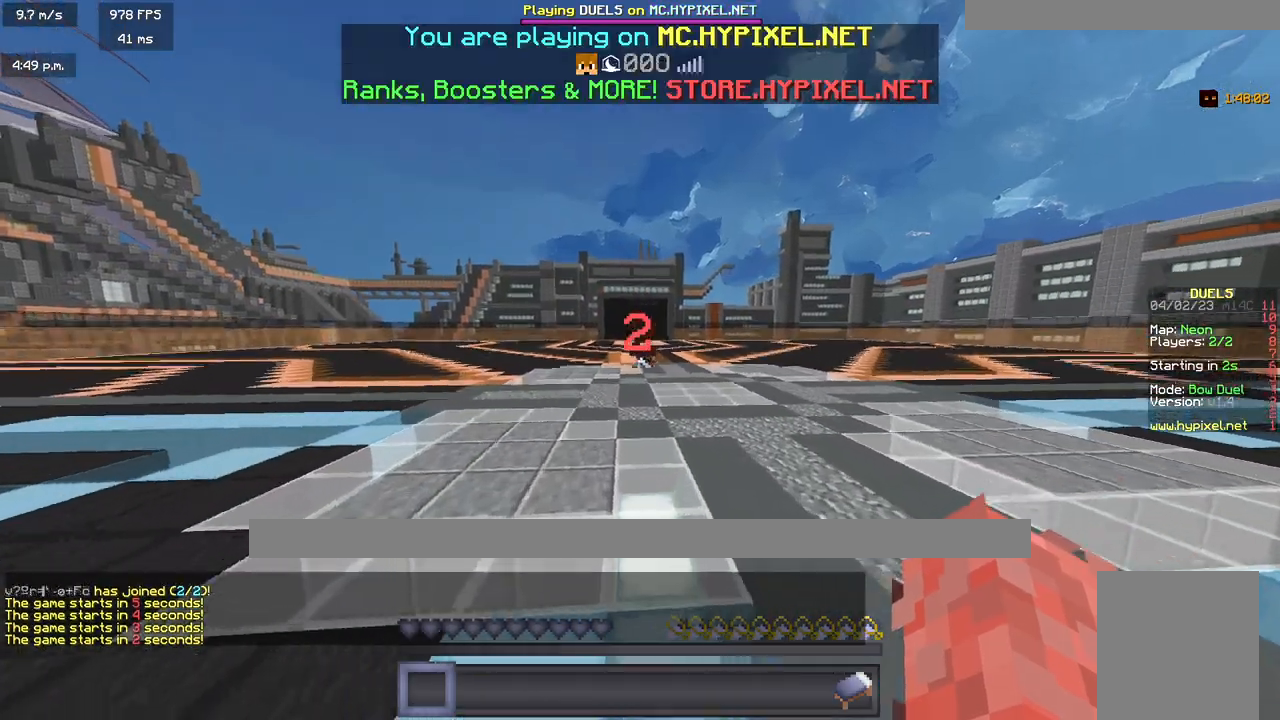
{"keys": ["w"], "mouse": ["left"], "events": [[33, "mouse_left", "up"], [133, "mouse_left", "down"], [267, "mouse_left", "up"], [400, "mouse_left", "down"]]}
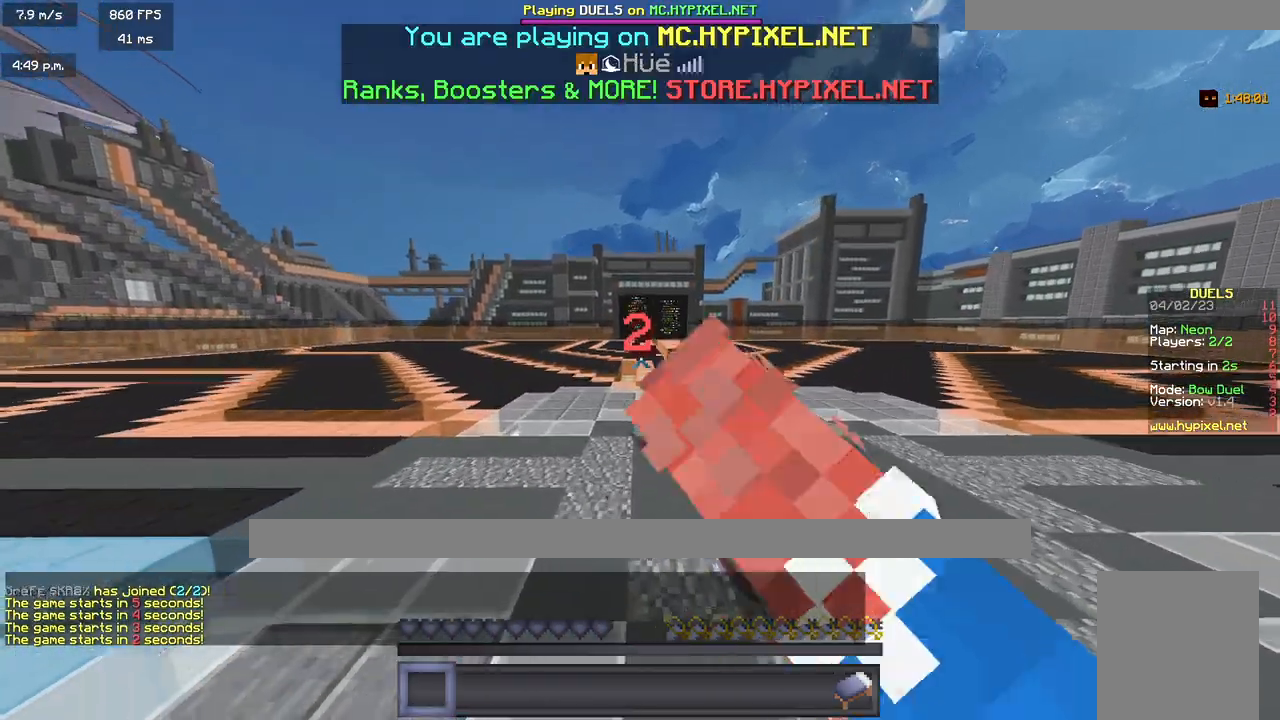
{"keys": ["w"], "mouse": [], "events": [[33, "mouse_left", "up"], [200, "mouse_left", "down"], [283, "mouse_left", "up"]]}
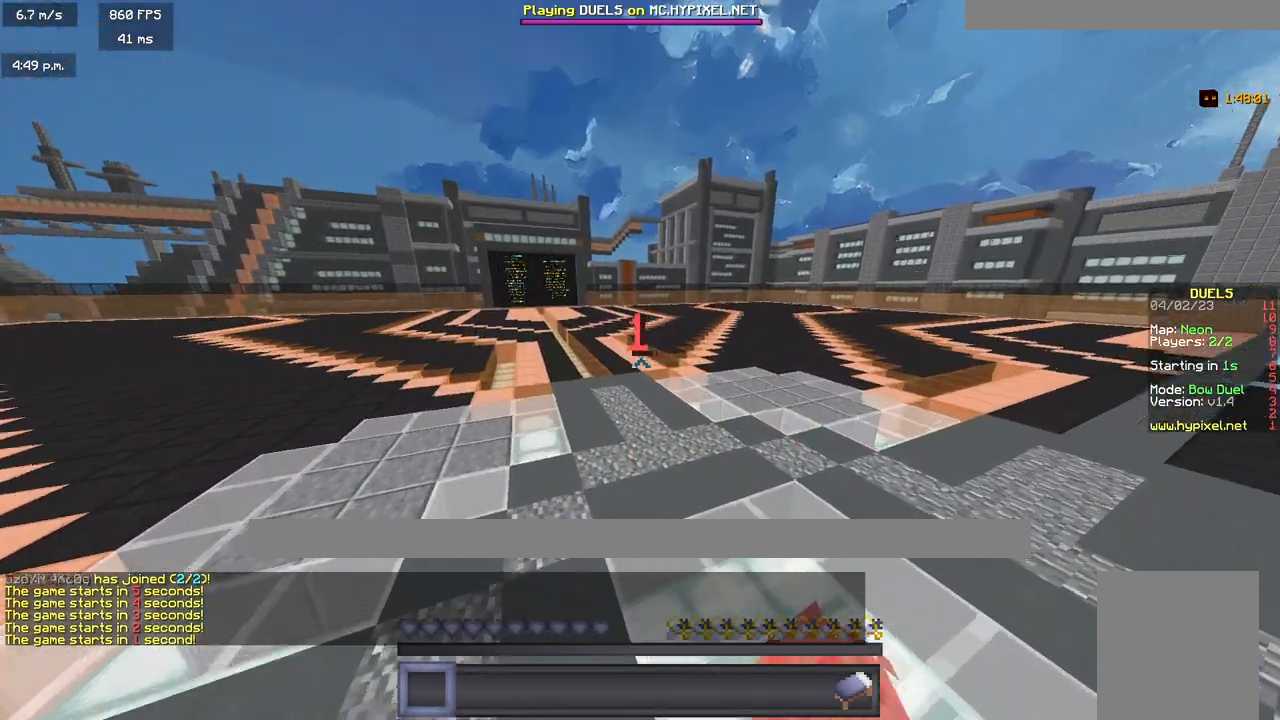
{"keys": ["w"], "mouse": [], "events": [[100, "mouse_left", "down"], [217, "mouse_left", "up"], [300, "mouse_left", "down"], [317, "a", "down"], [367, "mouse_left", "up"], [433, "a", "up"]]}
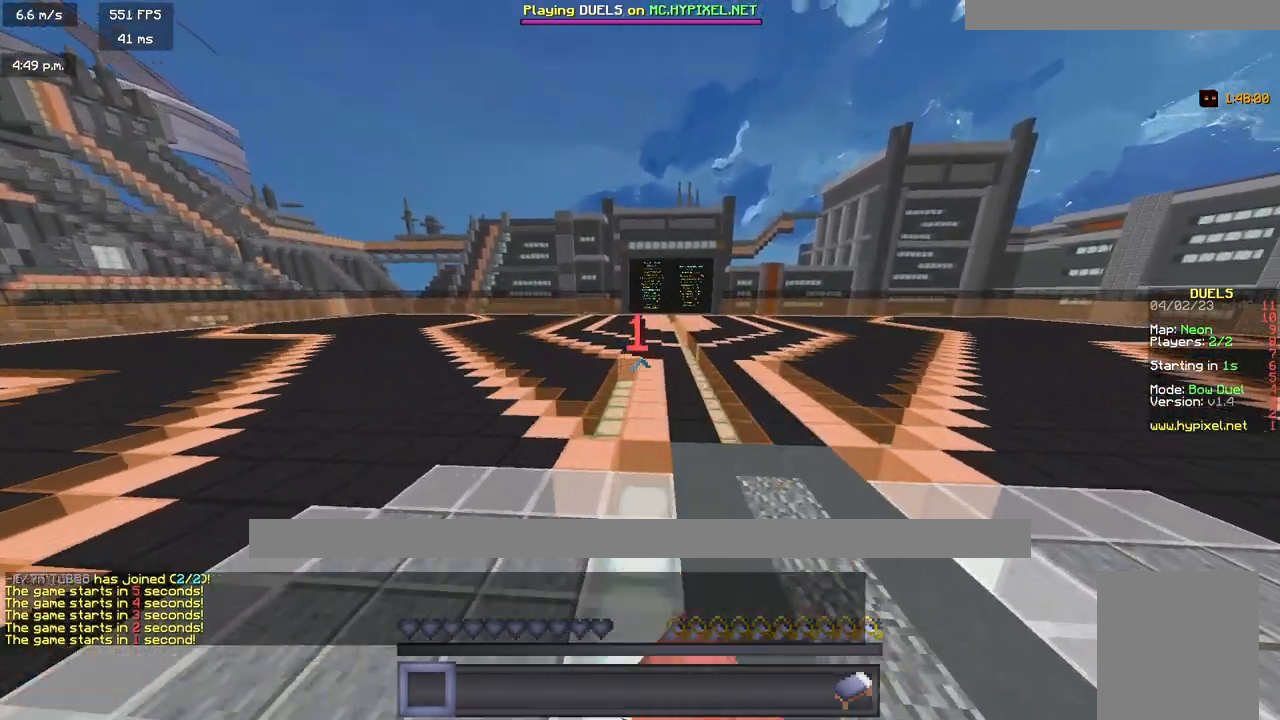
{"keys": ["w"], "mouse": [], "events": []}
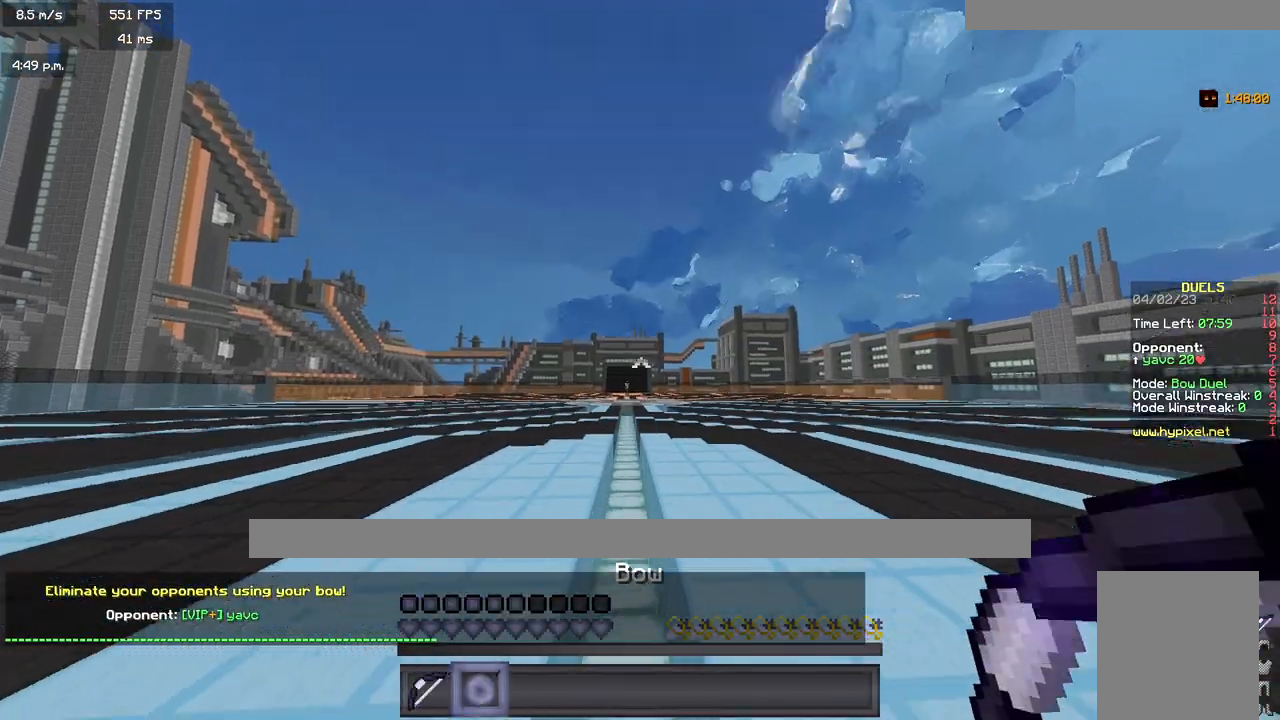
{"keys": ["w"], "mouse": [], "events": [[167, "mouse_left", "down"], [283, "mouse_left", "up"]]}
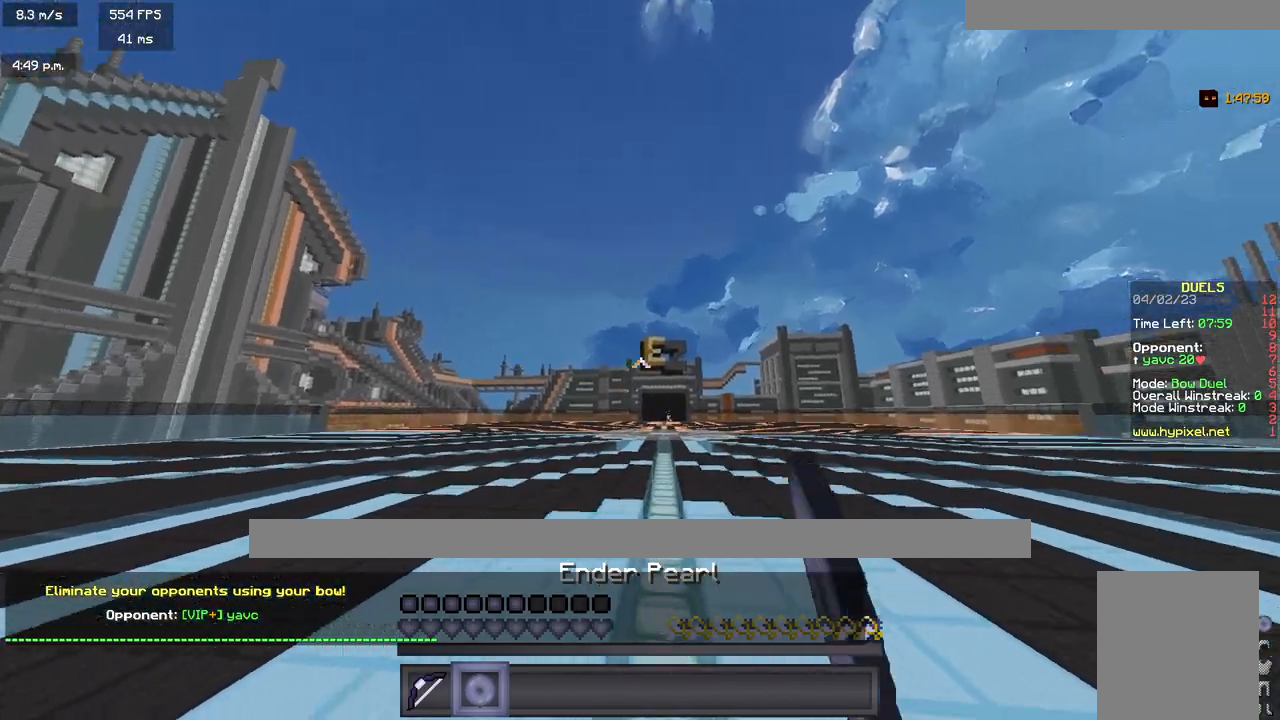
{"keys": ["w"], "mouse": [], "events": [[183, "mouse_right", "down"], [300, "mouse_right", "up"]]}
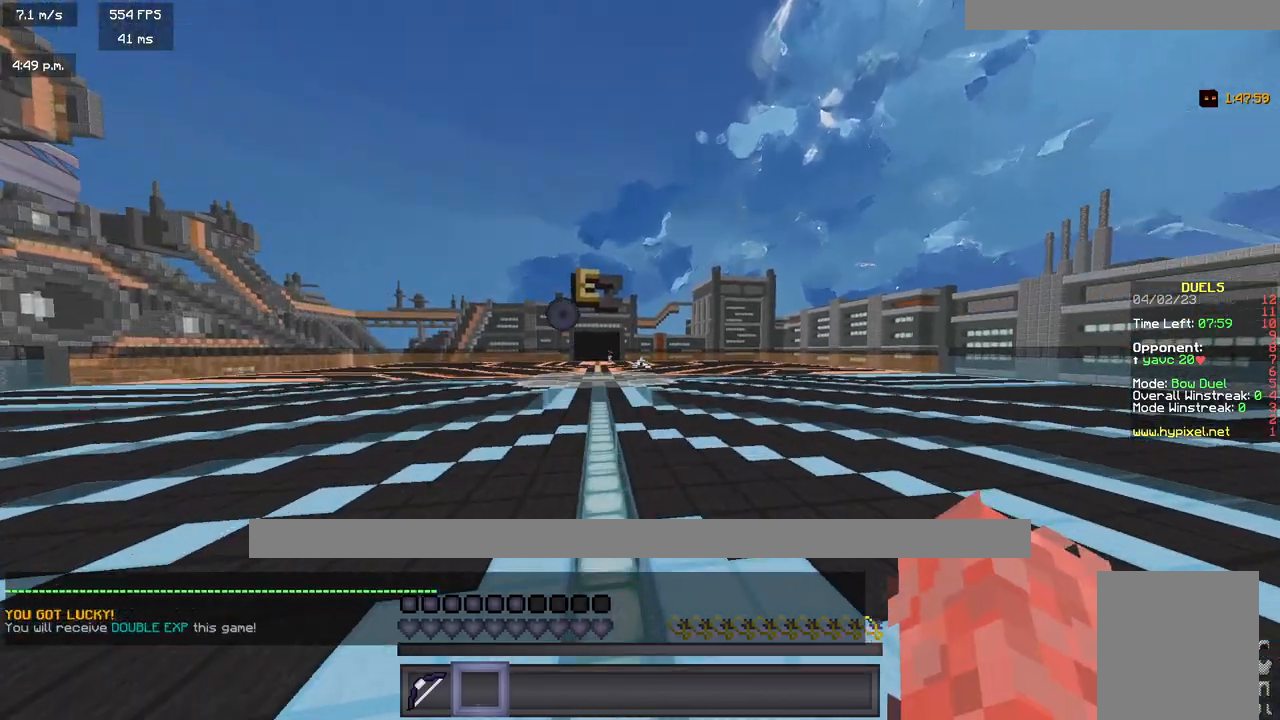
{"keys": ["w"], "mouse": ["right"], "events": [[150, "mouse_right", "down"], [200, "a", "down"], [367, "a", "up"]]}
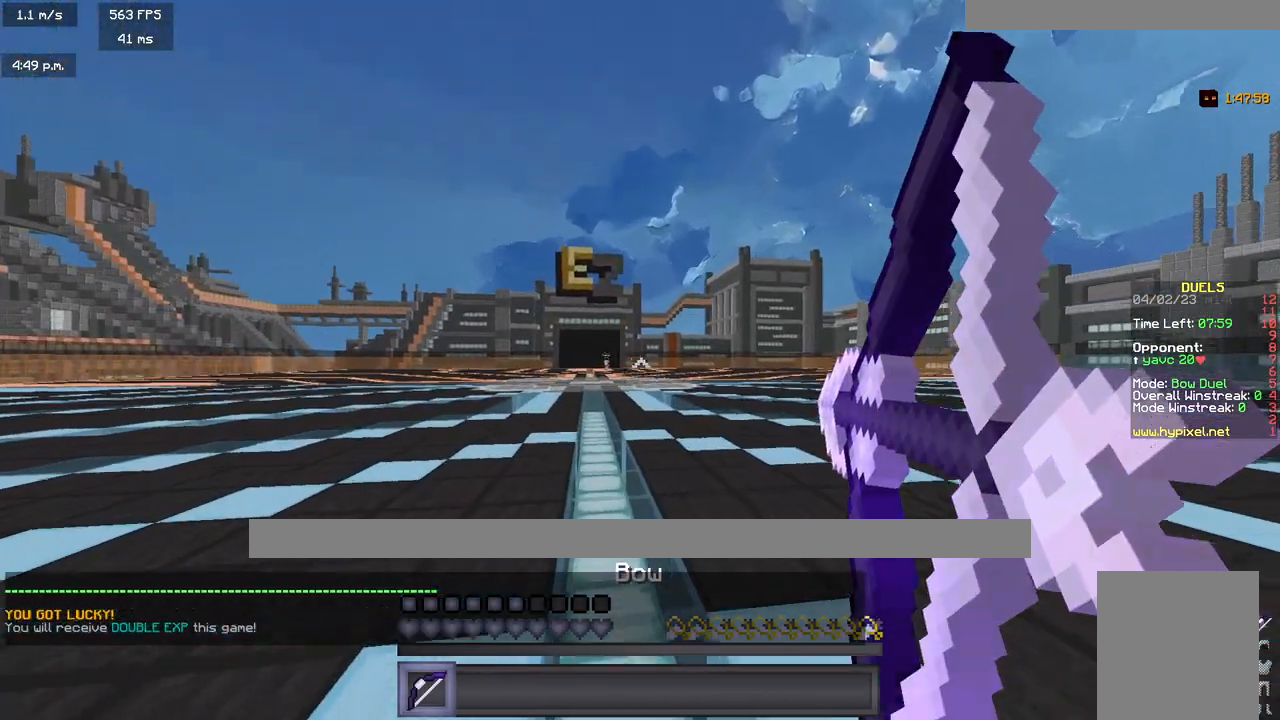
{"keys": ["w"], "mouse": ["right"], "events": [[50, "a", "down"], [267, "a", "up"]]}
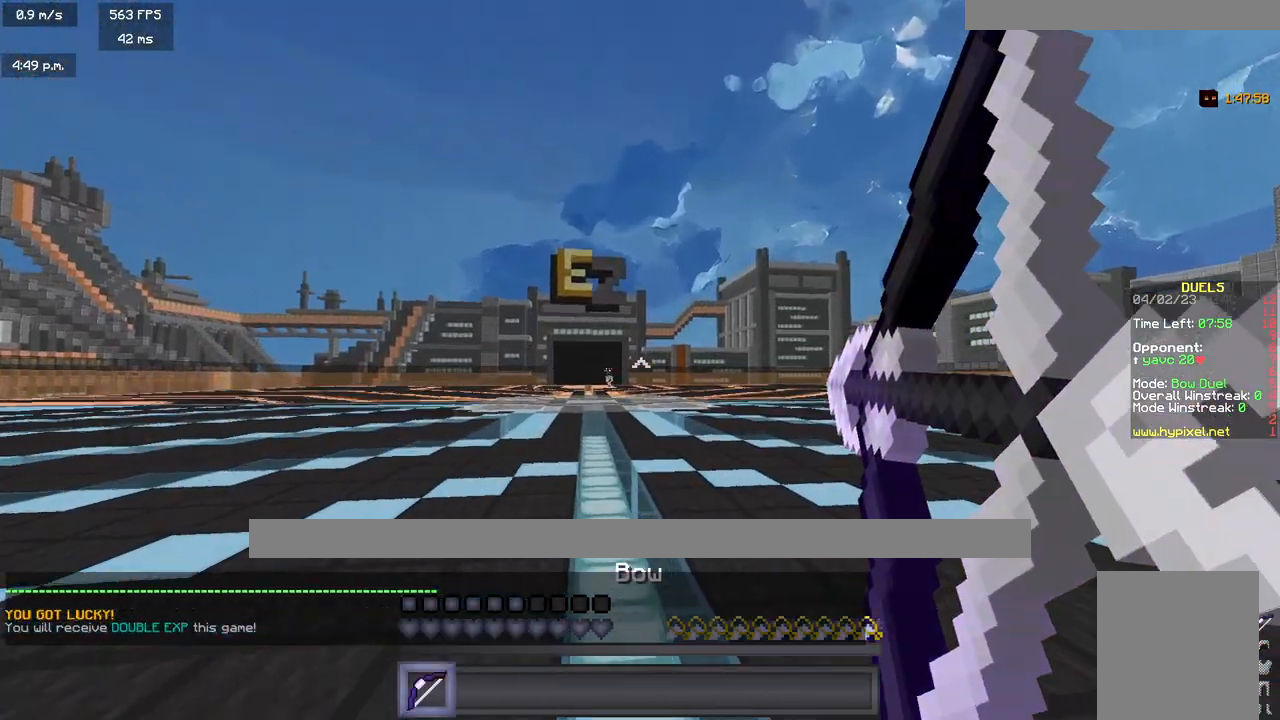
{"keys": ["d", "w"], "mouse": ["right"], "events": [[133, "d", "down"]]}
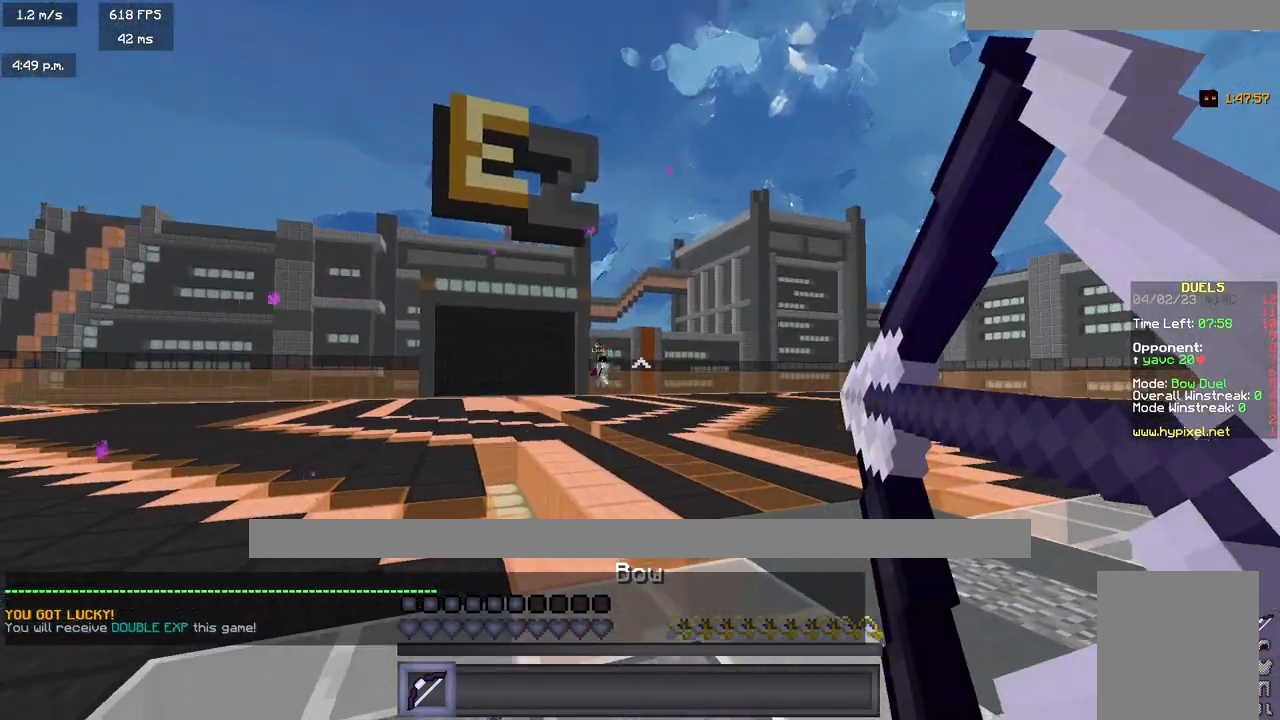
{"keys": ["d", "w"], "mouse": [], "events": [[150, "mouse_right", "up"]]}
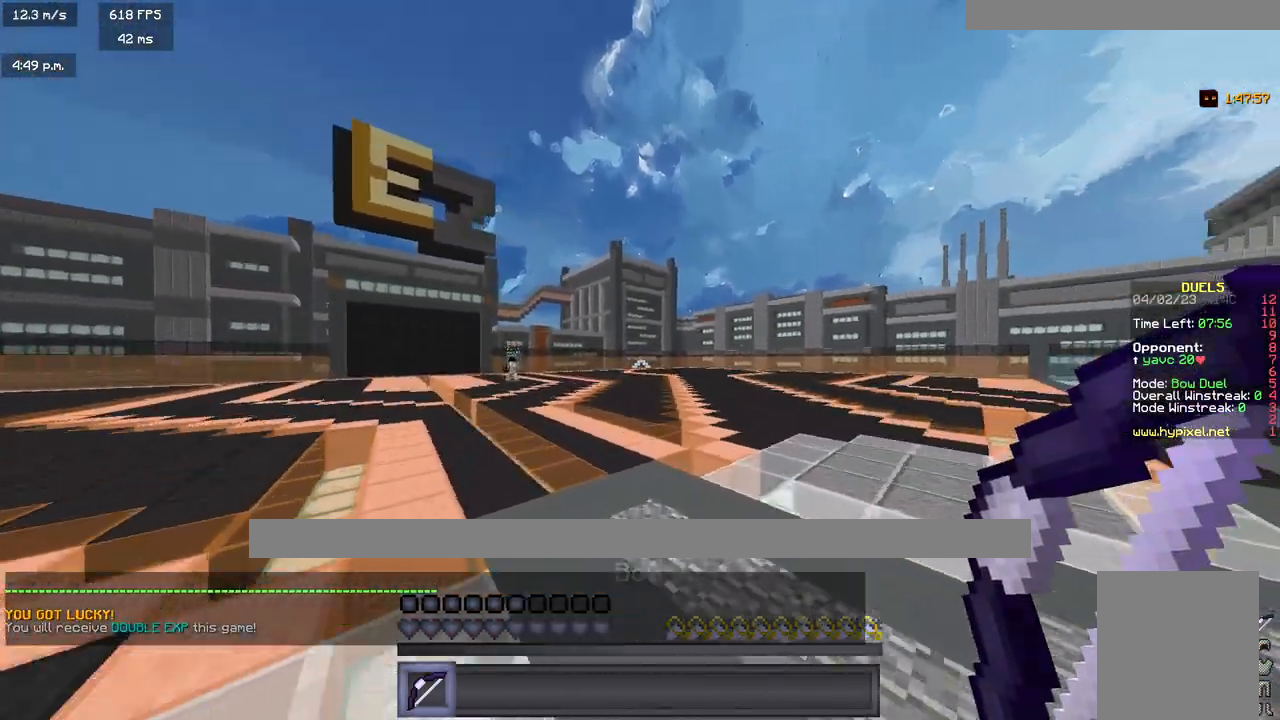
{"keys": ["d", "w"], "mouse": ["right"], "events": [[250, "mouse_right", "down"]]}
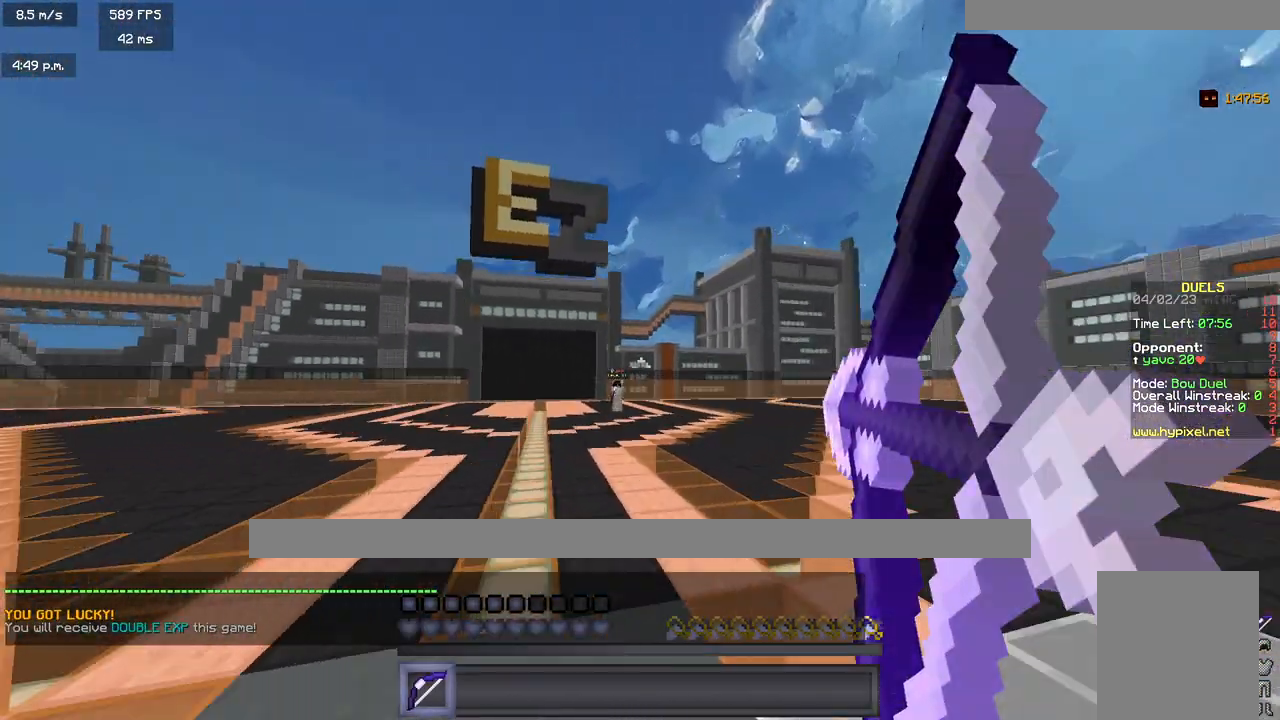
{"keys": ["d", "w"], "mouse": ["right"], "events": []}
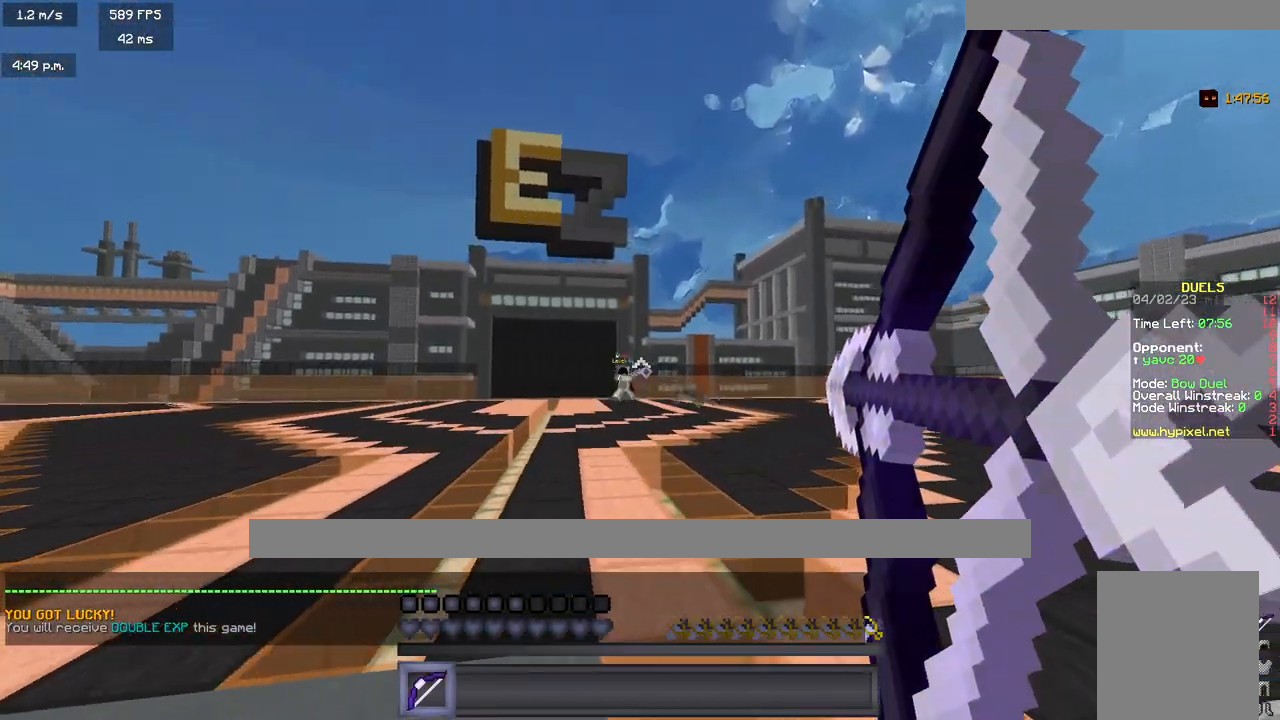
{"keys": ["a", "w"], "mouse": ["right"], "events": [[133, "a", "down"], [200, "d", "up"]]}
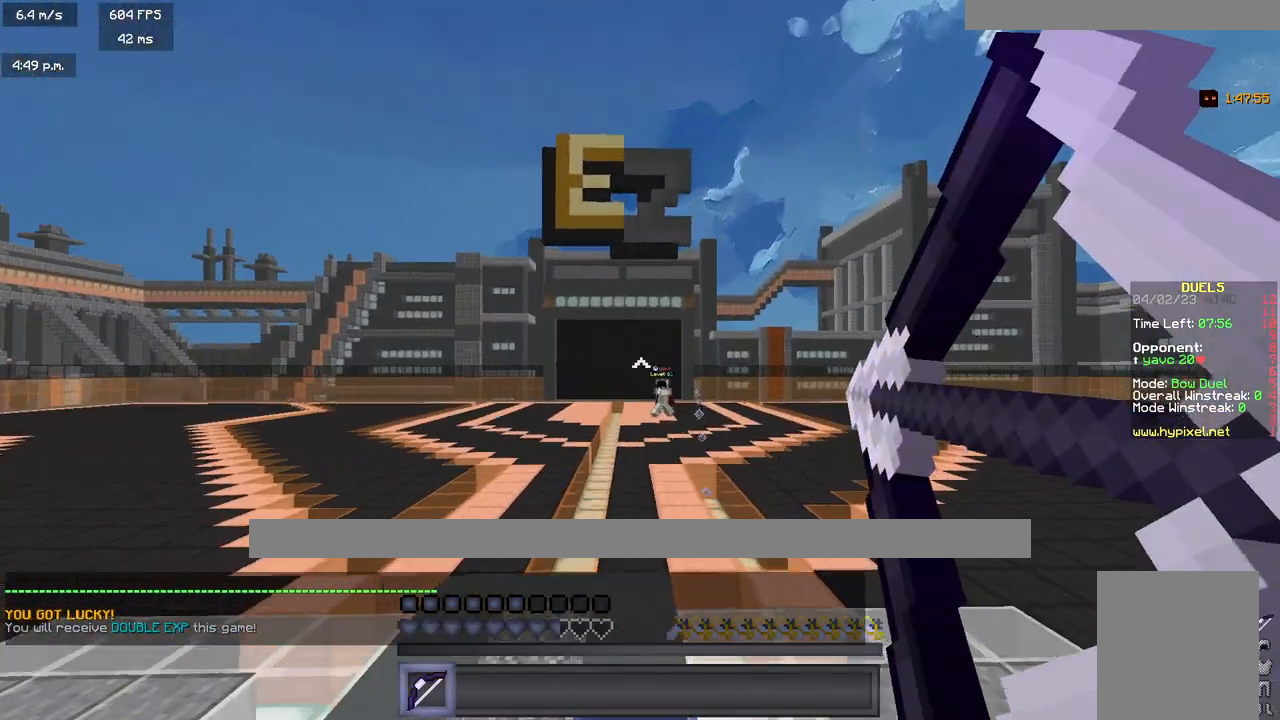
{"keys": ["a", "w"], "mouse": ["right"], "events": [[83, "mouse_right", "up"], [450, "mouse_right", "down"]]}
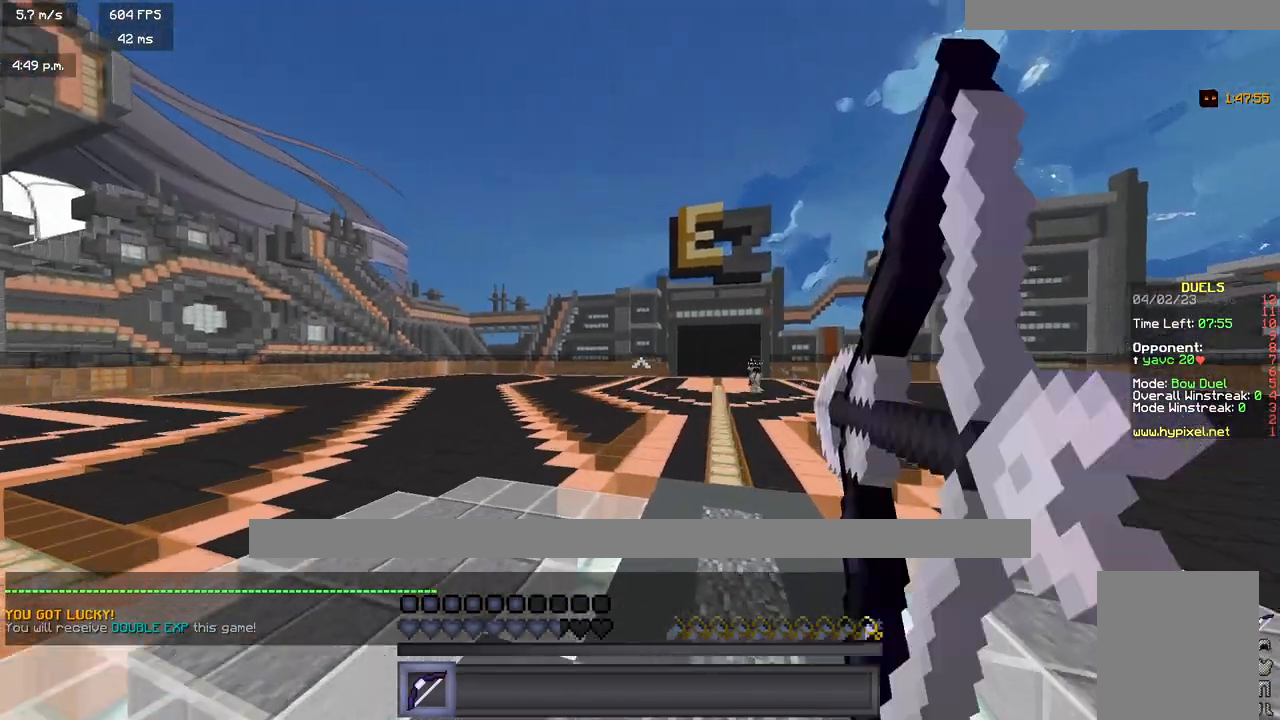
{"keys": ["d"], "mouse": ["right"], "events": [[367, "d", "down"], [417, "a", "up"], [483, "w", "up"]]}
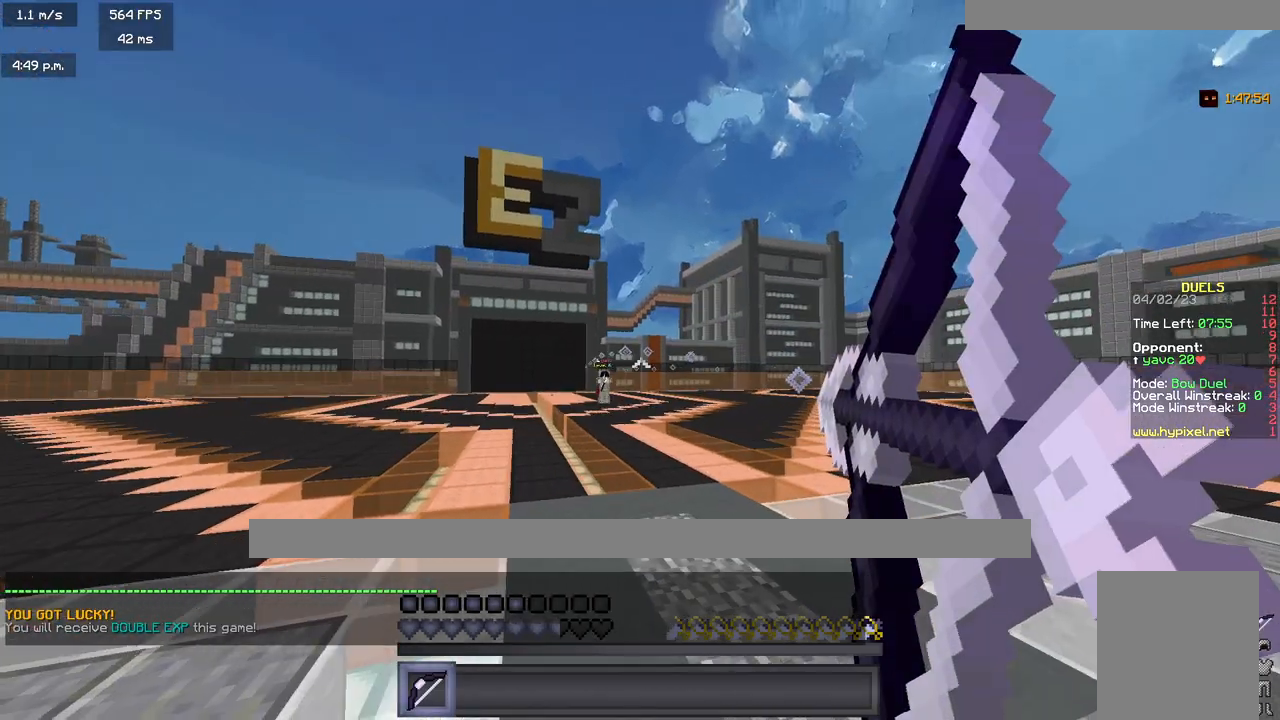
{"keys": ["d", "w"], "mouse": [], "events": [[283, "mouse_right", "up"], [350, "w", "down"]]}
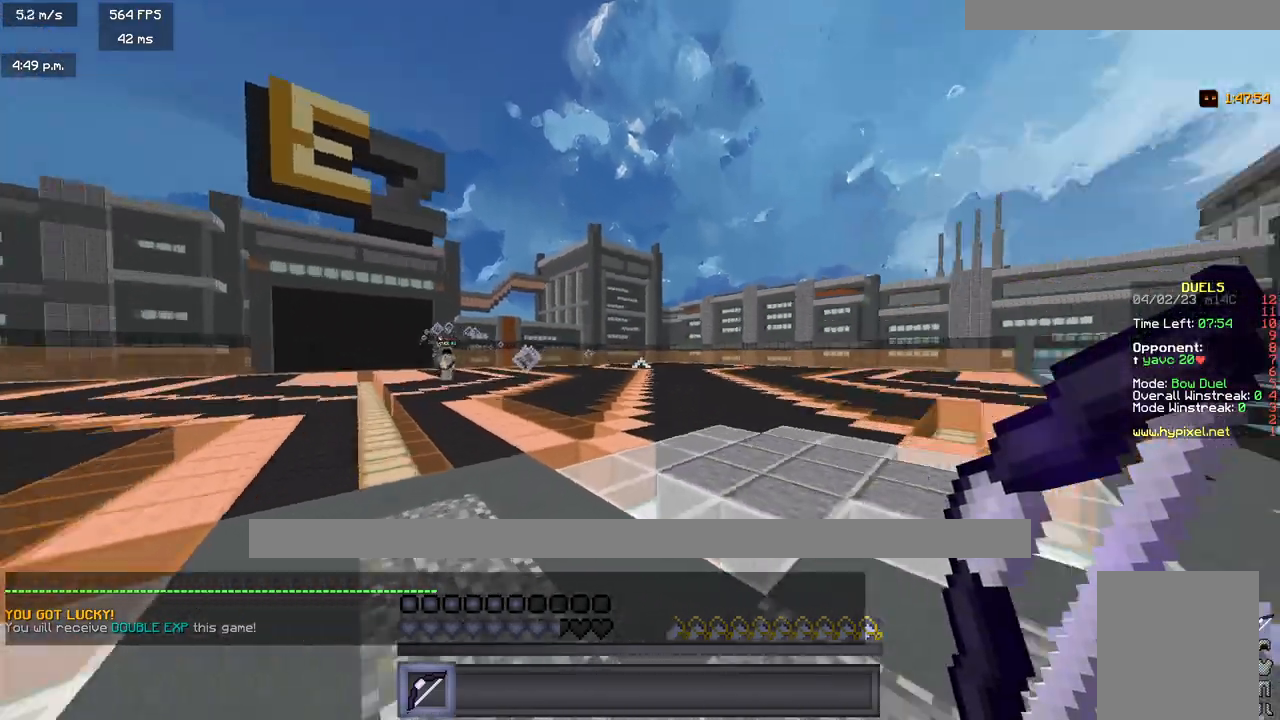
{"keys": ["d", "w"], "mouse": ["right"], "events": [[100, "mouse_right", "down"]]}
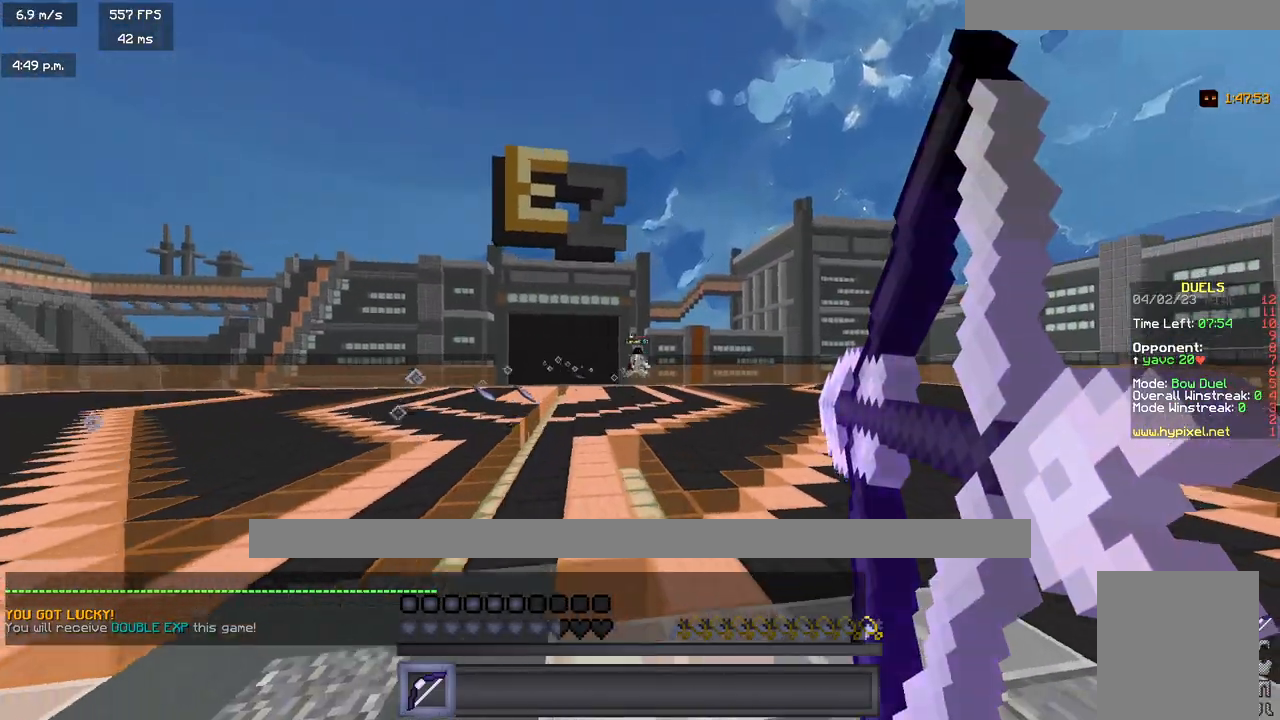
{"keys": ["a", "w"], "mouse": [], "events": [[100, "a", "down"], [117, "d", "up"], [433, "mouse_right", "up"]]}
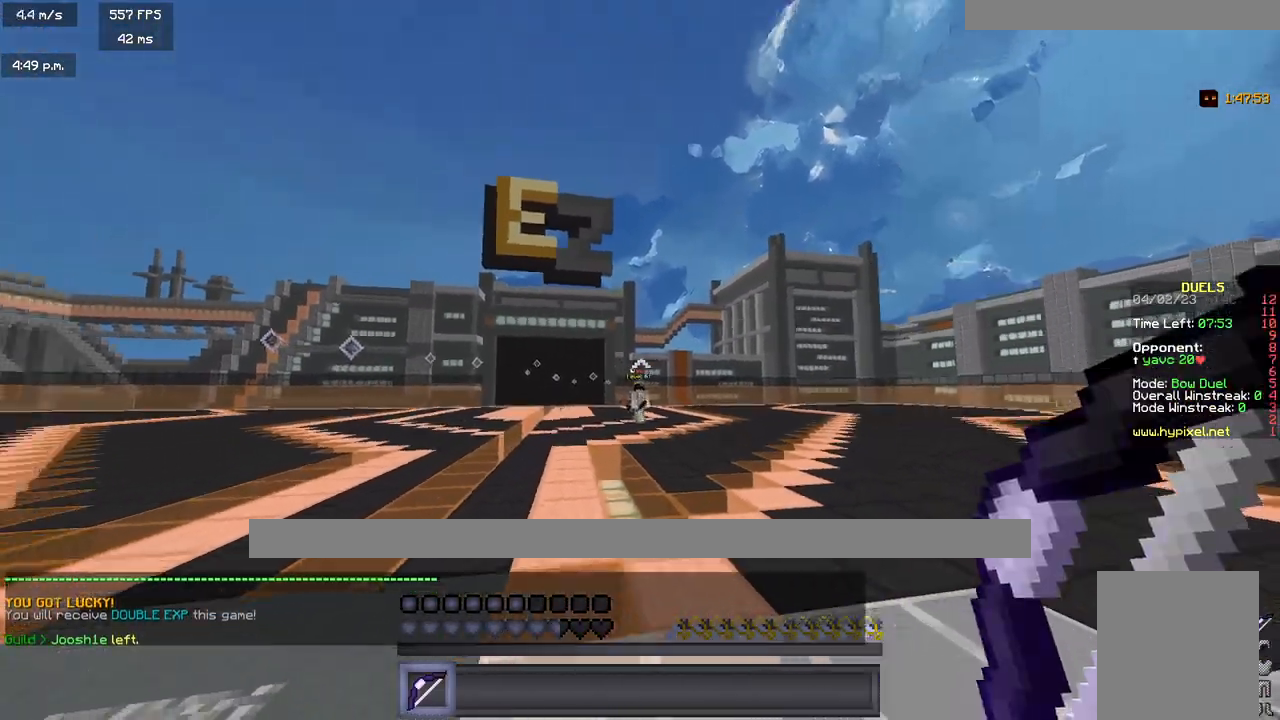
{"keys": ["a", "w"], "mouse": ["right"], "events": [[217, "mouse_right", "down"]]}
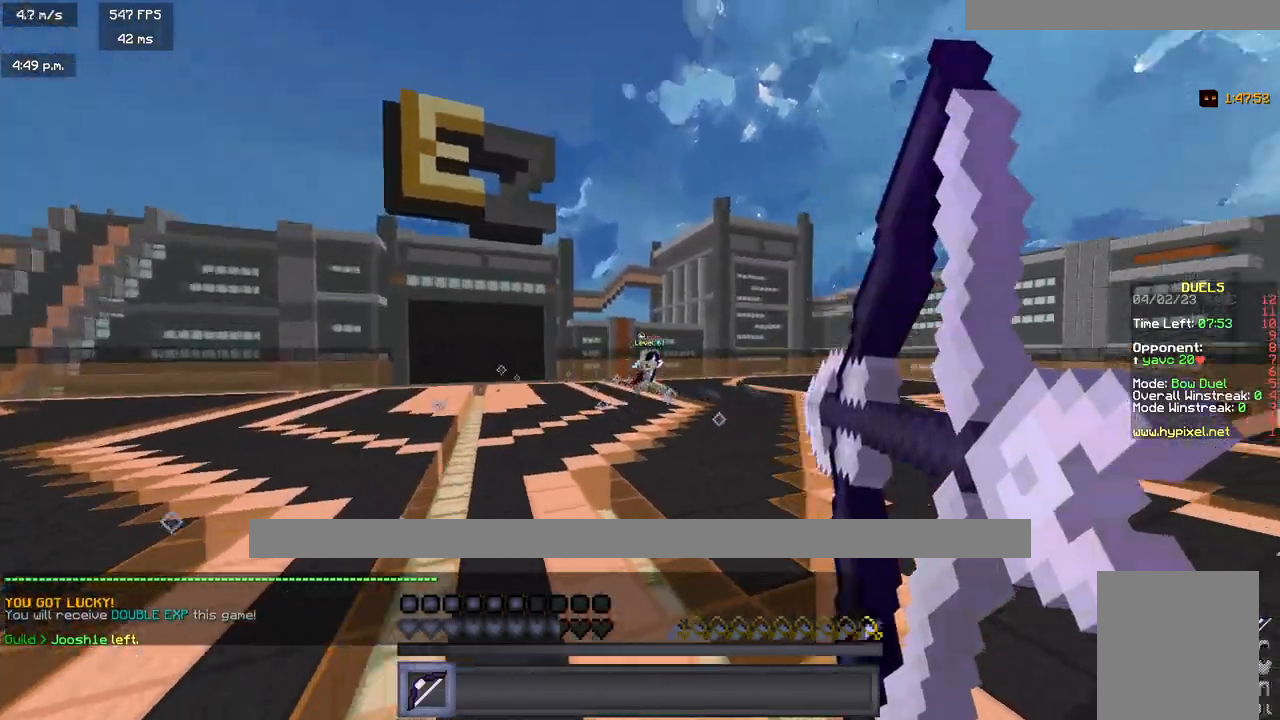
{"keys": ["d"], "mouse": ["right"], "events": [[117, "d", "down"], [150, "a", "up"], [167, "w", "up"]]}
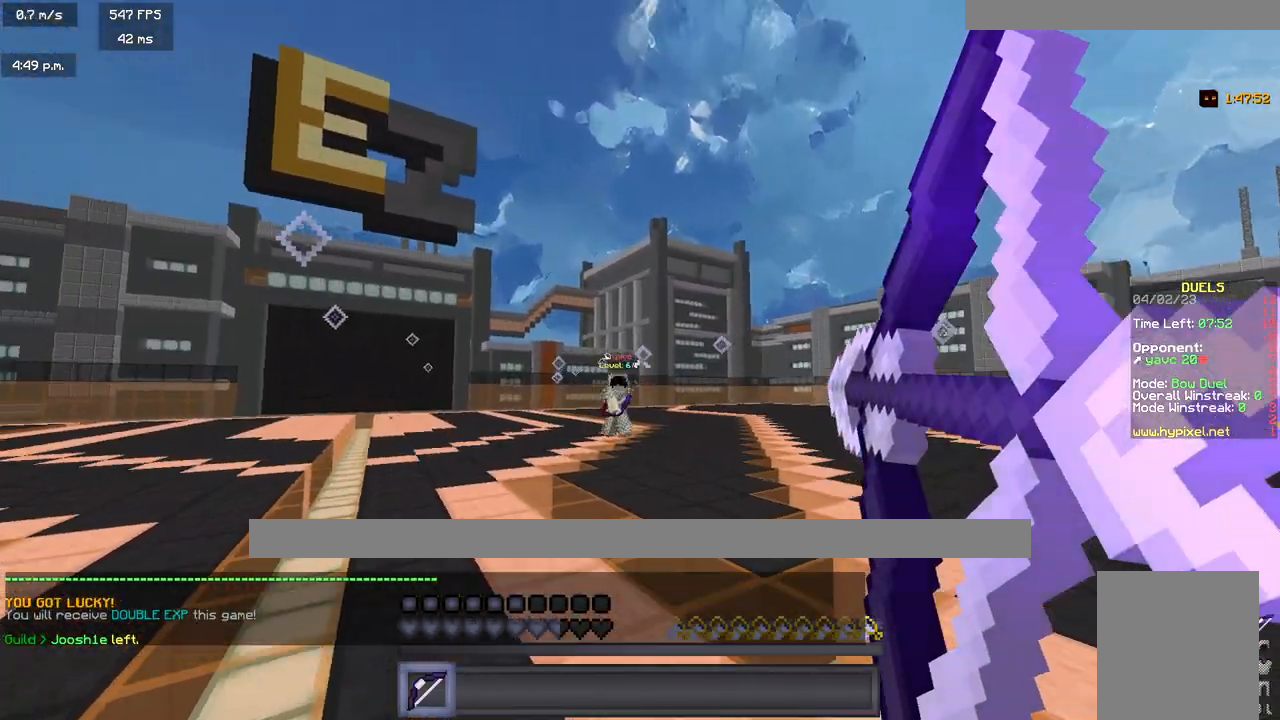
{"keys": ["d", "w"], "mouse": ["right"], "events": [[33, "mouse_right", "up"], [67, "w", "down"], [250, "mouse_right", "down"]]}
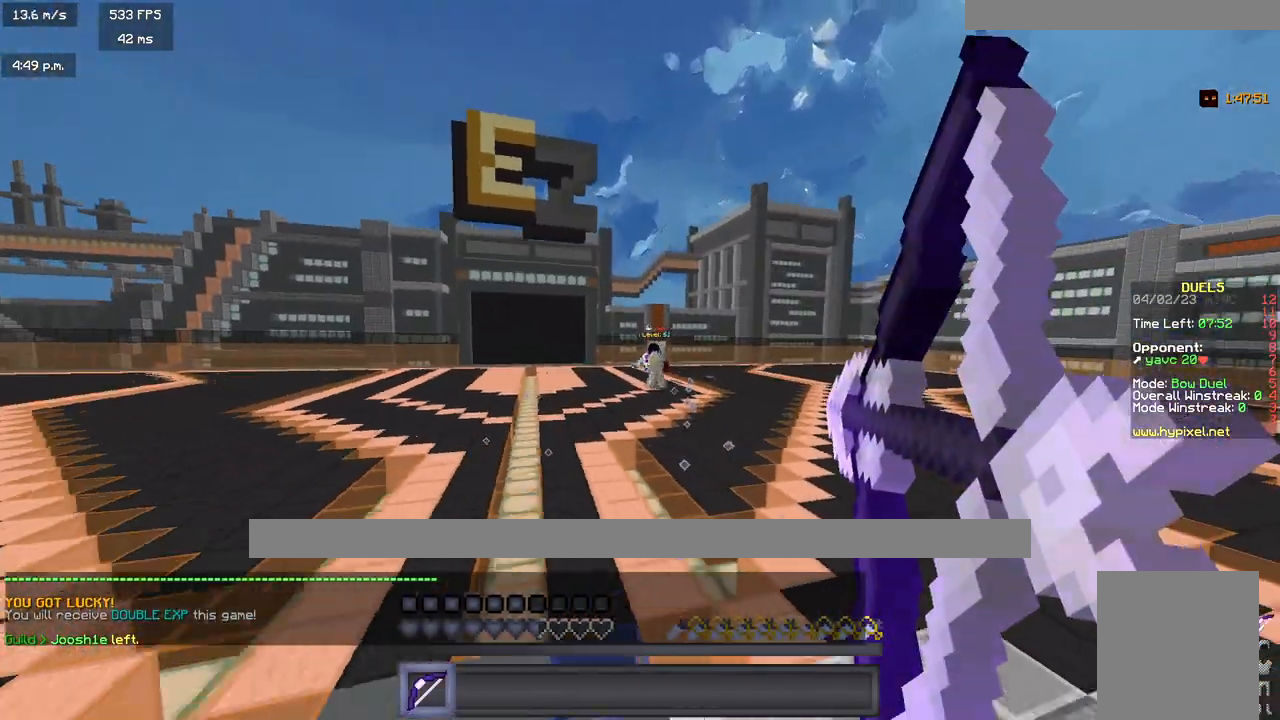
{"keys": ["a", "w"], "mouse": ["right"], "events": [[117, "a", "down"], [167, "d", "up"]]}